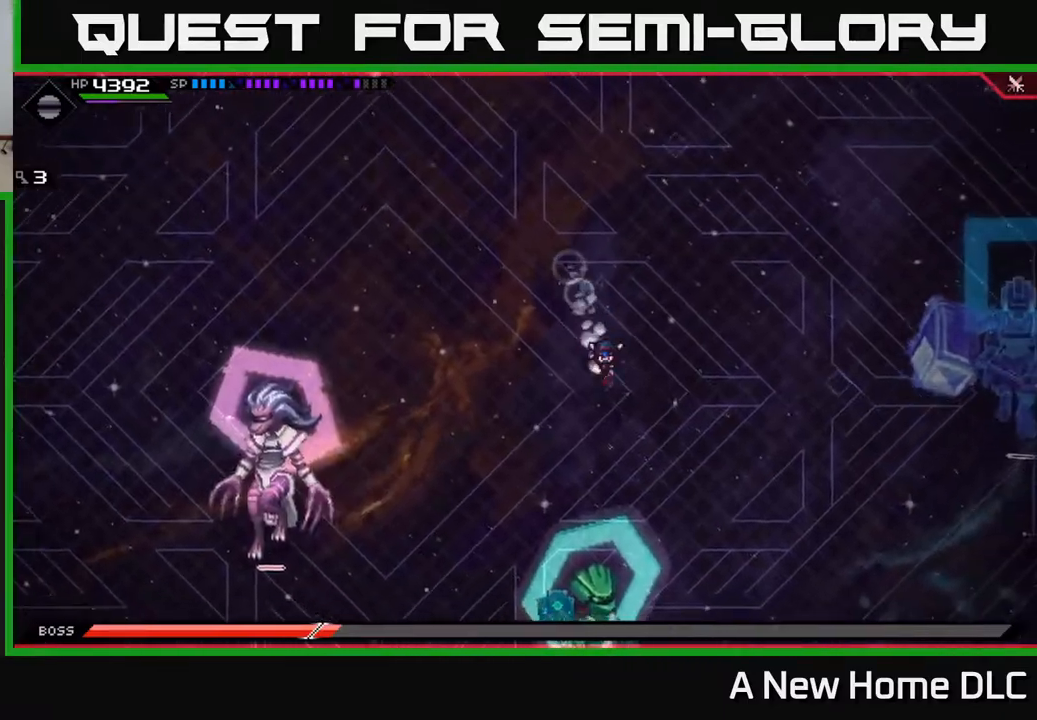
Gameplay with a controller (Xbox layout); each line is a JSON object with the inputs held at the frame after it. "events" lists button and stick changes between this image and that frame as [ms after this image, input, new state], when the widget could be followed in between.
{"buttons": [], "left_stick": "left", "right_stick": "center", "events": [[67, "left_stick", "down-left"], [250, "left_stick", "left"]]}
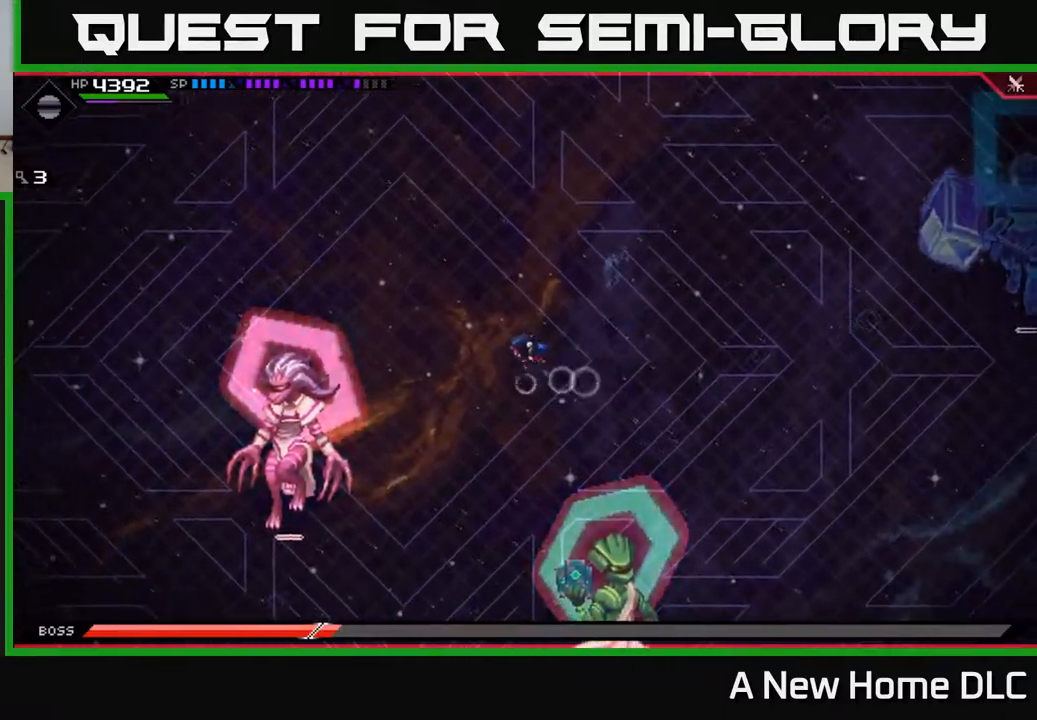
{"buttons": [], "left_stick": "center", "right_stick": "center", "events": [[50, "DPAD_RIGHT", "down"], [100, "left_stick", "down-left"], [117, "DPAD_RIGHT", "up"], [233, "left_stick", "down"], [367, "left_stick", "center"], [400, "DPAD_LEFT", "down"], [467, "DPAD_LEFT", "up"]]}
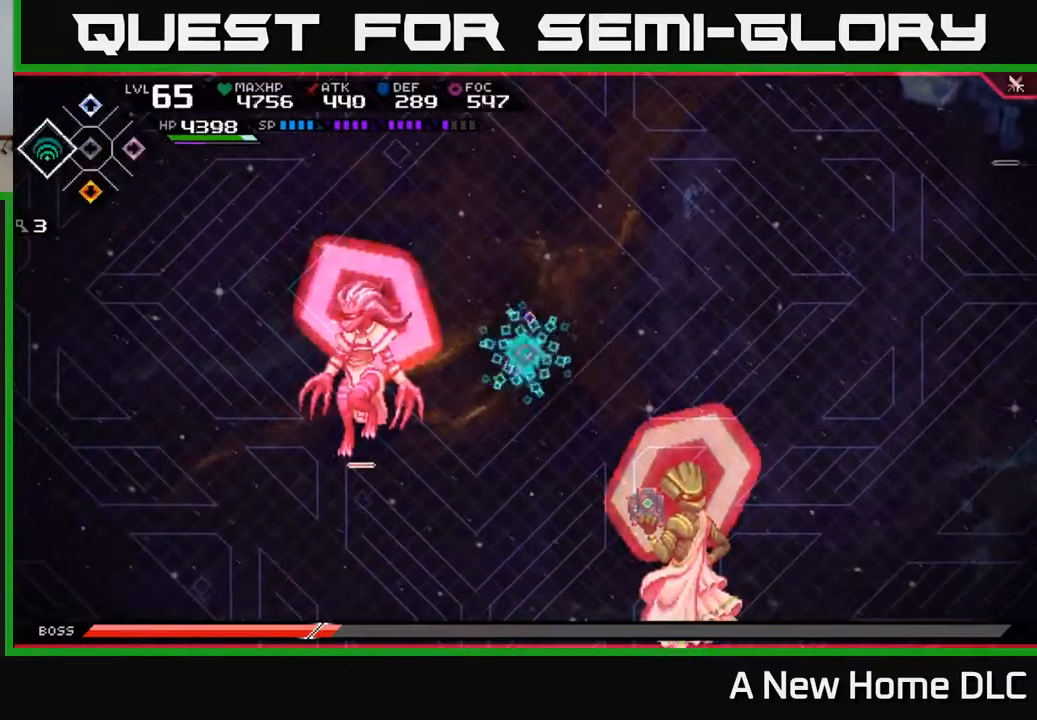
{"buttons": ["X"], "left_stick": "down-left", "right_stick": "center", "events": [[83, "left_stick", "up-left"], [133, "L1", "down"], [167, "left_stick", "left"], [300, "X", "down"], [350, "L1", "up"], [350, "left_stick", "down-left"], [367, "X", "up"], [450, "X", "down"]]}
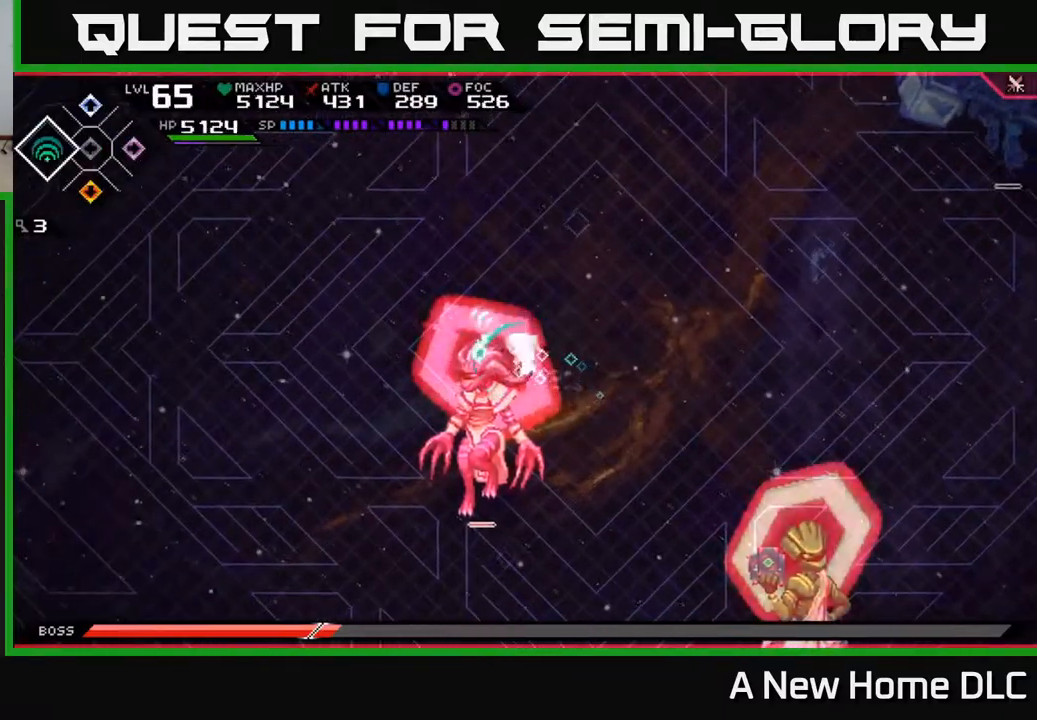
{"buttons": [], "left_stick": "down-left", "right_stick": "center", "events": [[17, "X", "up"], [83, "X", "down"], [117, "left_stick", "down"], [150, "X", "up"], [217, "X", "down"], [300, "X", "up"], [383, "X", "down"], [400, "left_stick", "down-left"], [450, "X", "up"]]}
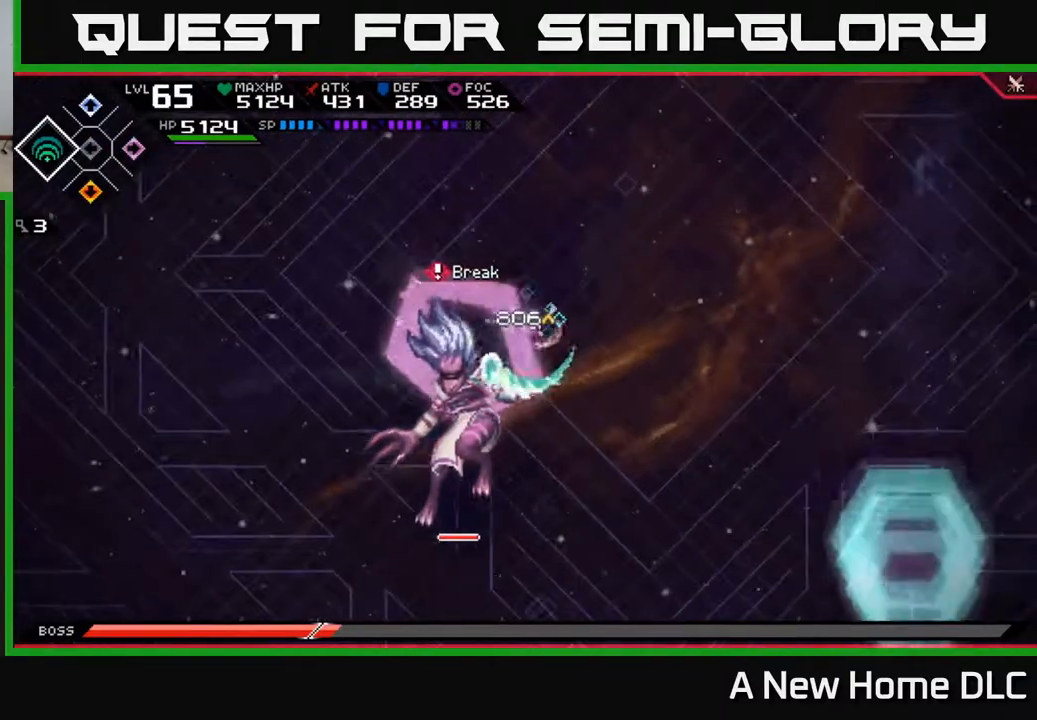
{"buttons": ["X", "L1"], "left_stick": "down", "right_stick": "center", "events": [[33, "X", "down"], [33, "left_stick", "center"], [67, "X", "up"], [100, "left_stick", "left"], [167, "L1", "down"], [167, "left_stick", "down-left"], [300, "X", "down"], [317, "L1", "up"], [350, "left_stick", "down"], [383, "X", "up"], [467, "X", "down"], [483, "L1", "down"]]}
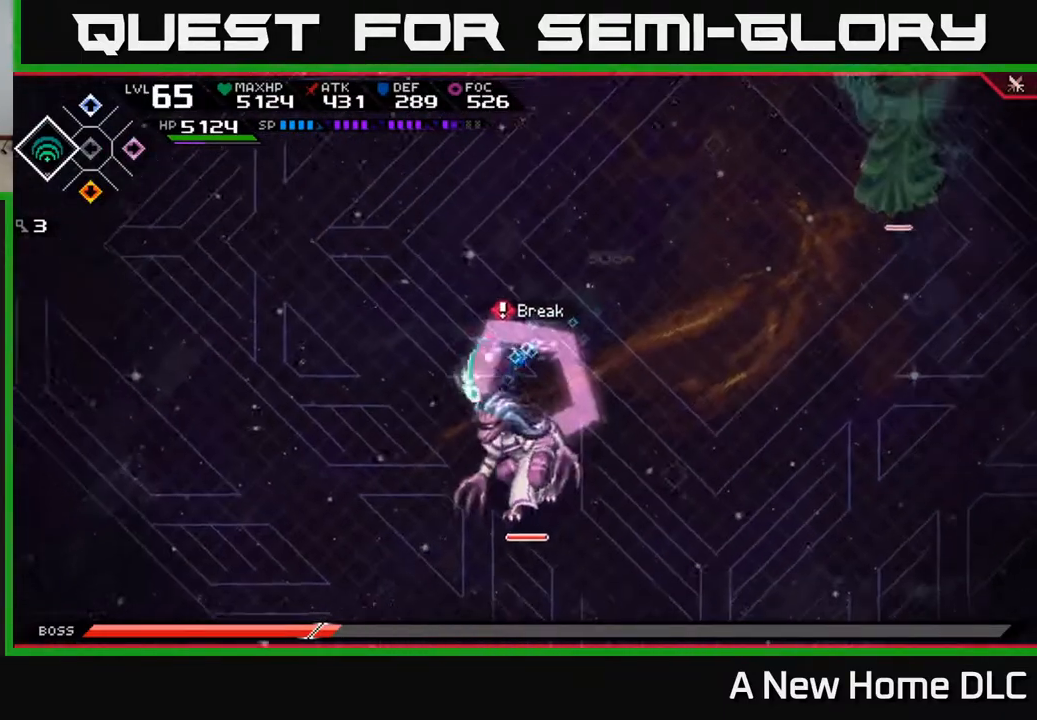
{"buttons": ["X"], "left_stick": "down", "right_stick": "center", "events": [[67, "X", "up"], [100, "L1", "up"], [133, "X", "down"], [217, "X", "up"], [300, "X", "down"], [383, "X", "up"], [467, "X", "down"]]}
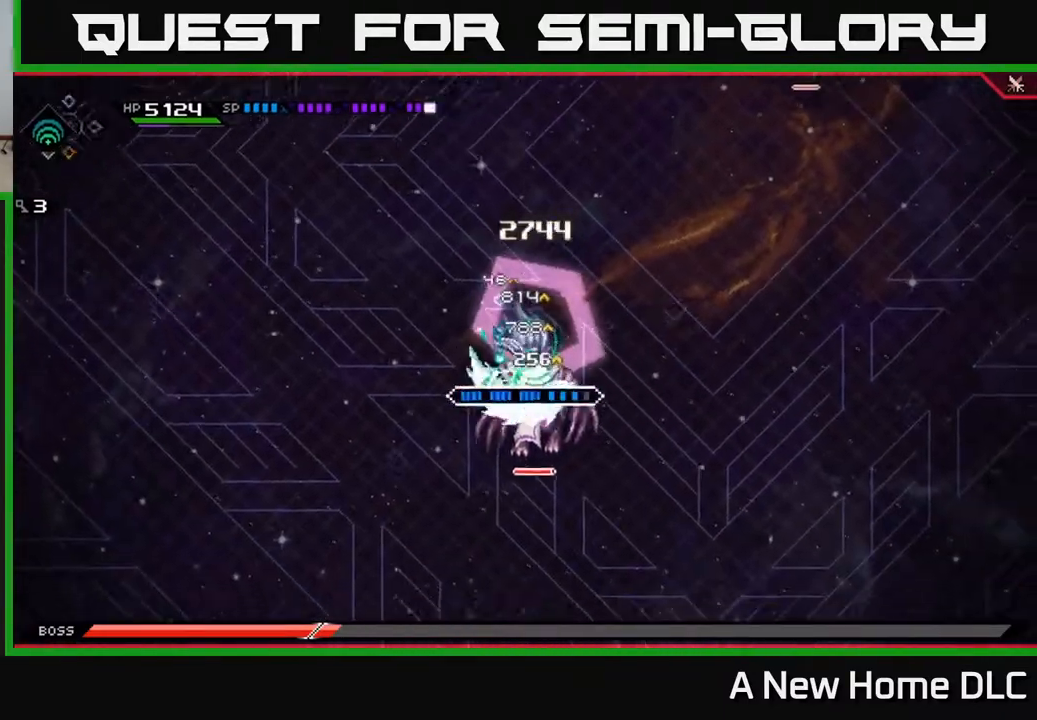
{"buttons": ["L1"], "left_stick": "down", "right_stick": "center", "events": [[50, "X", "up"], [150, "X", "down"], [233, "X", "up"], [317, "X", "down"], [417, "X", "up"], [467, "L1", "down"]]}
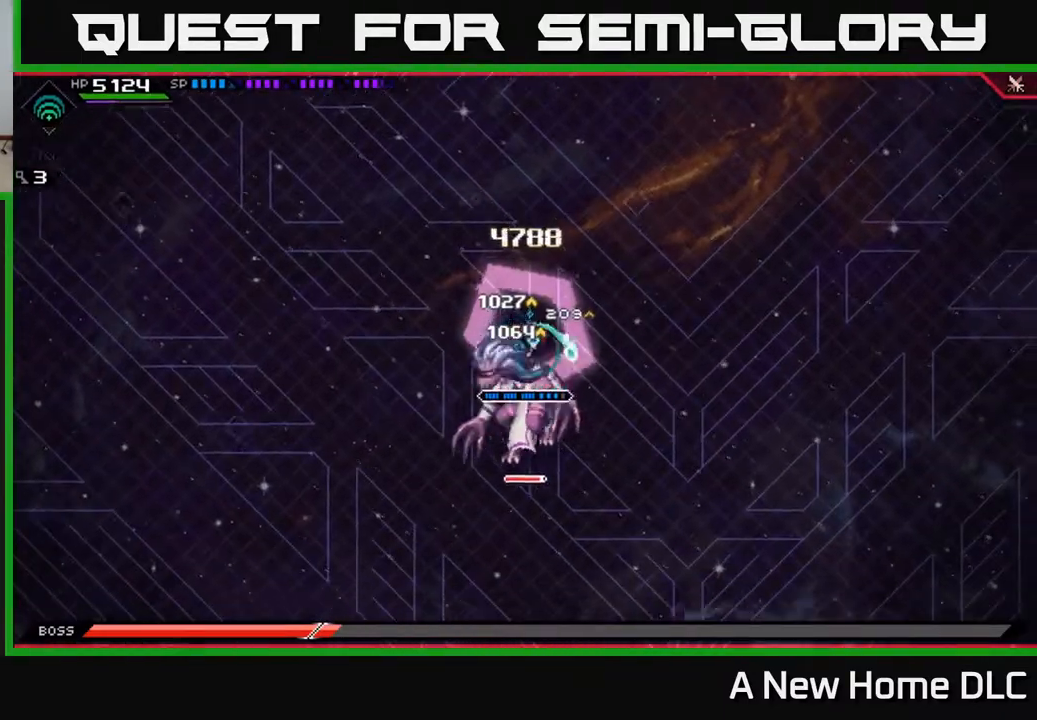
{"buttons": [], "left_stick": "down", "right_stick": "center", "events": [[17, "X", "down"], [117, "L1", "up"], [117, "X", "up"], [183, "X", "down"], [283, "X", "up"], [367, "X", "down"], [450, "X", "up"]]}
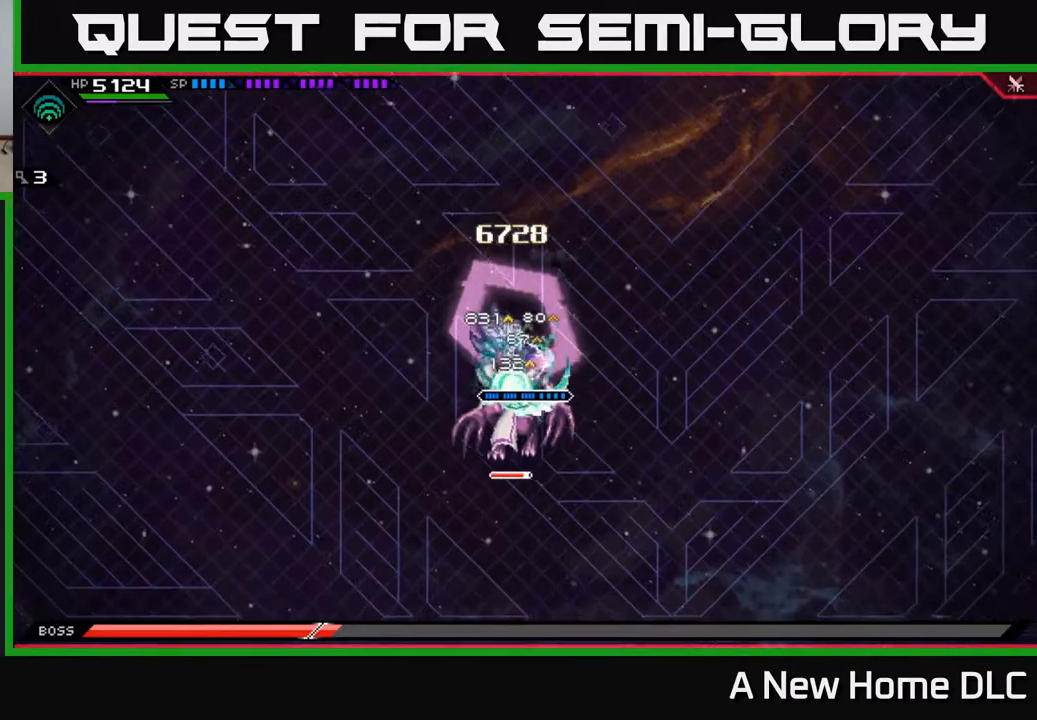
{"buttons": ["L1"], "left_stick": "down", "right_stick": "center", "events": [[33, "X", "down"], [133, "X", "up"], [217, "X", "down"], [317, "X", "up"], [383, "X", "down"], [483, "L1", "down"], [483, "X", "up"]]}
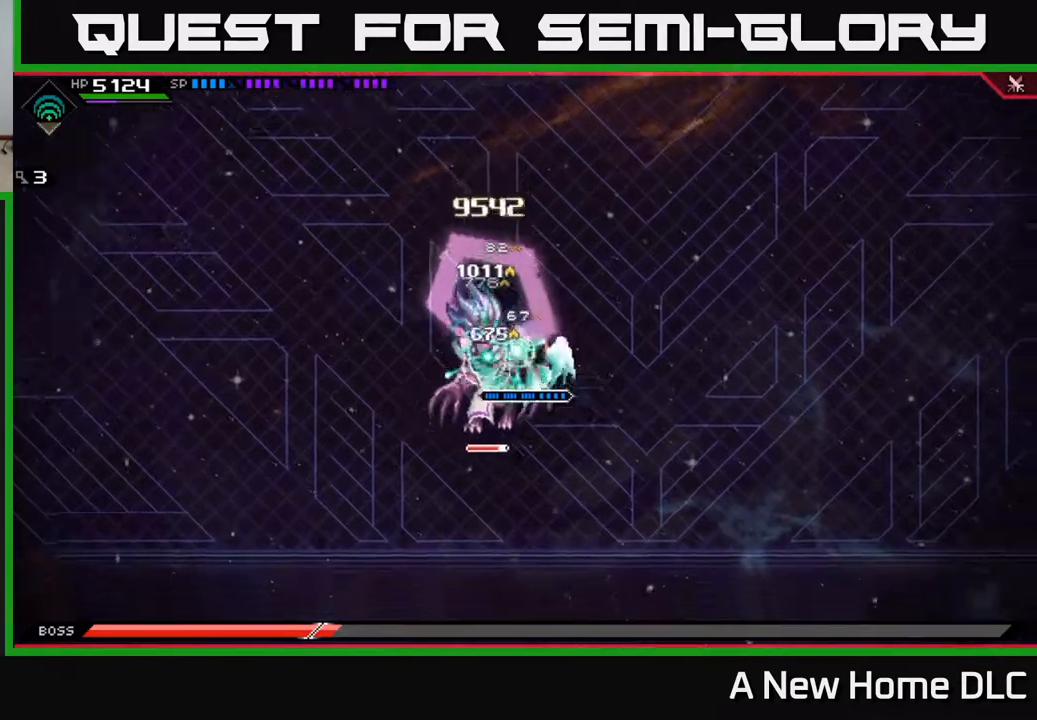
{"buttons": ["X"], "left_stick": "left", "right_stick": "center", "events": [[83, "L1", "up"], [83, "X", "down"], [167, "X", "up"], [250, "left_stick", "down-left"], [267, "X", "down"], [367, "X", "up"], [417, "left_stick", "left"], [433, "X", "down"]]}
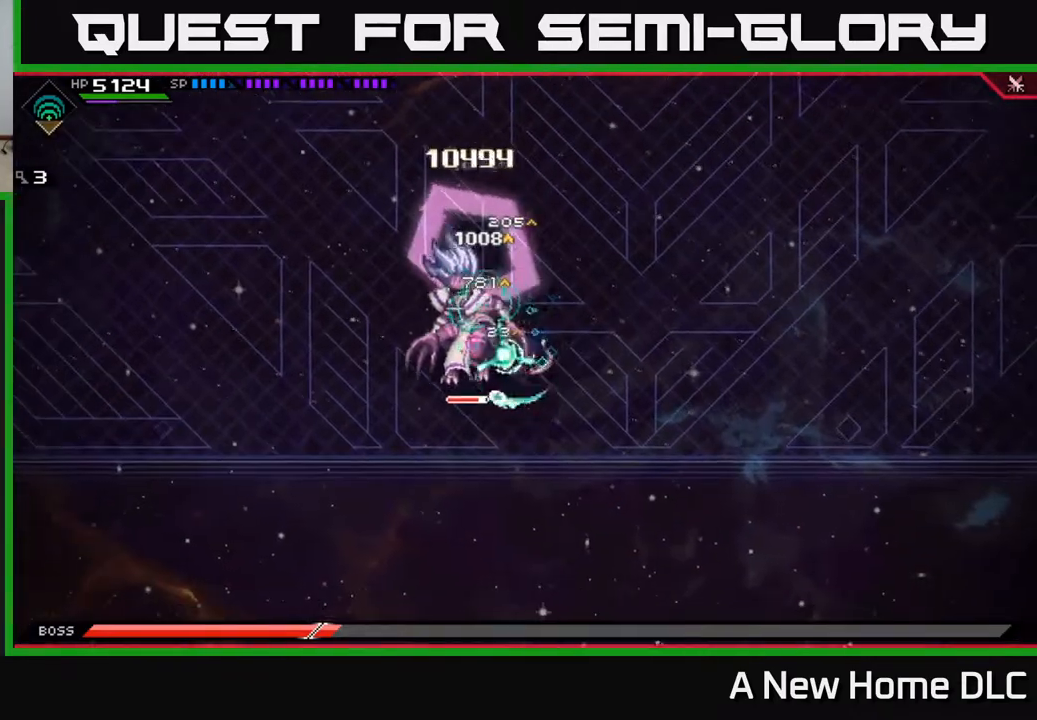
{"buttons": ["X", "R2"], "left_stick": "left", "right_stick": "center", "events": [[33, "X", "up"], [100, "X", "down"], [183, "X", "up"], [283, "R2", "down"], [283, "X", "down"]]}
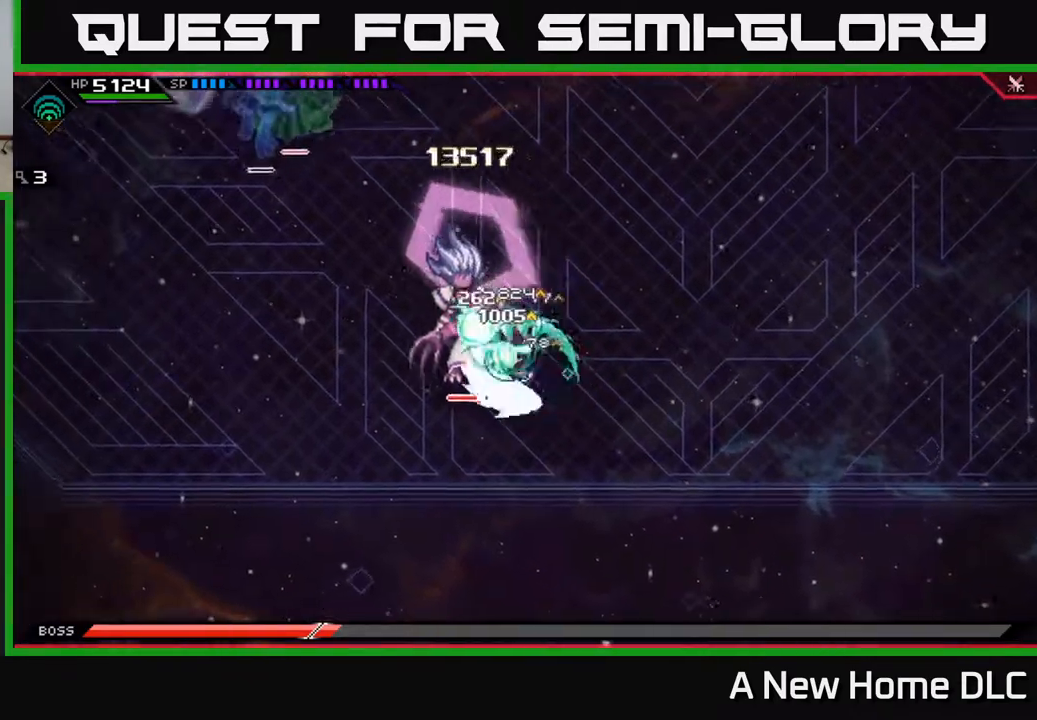
{"buttons": ["L1"], "left_stick": "left", "right_stick": "center", "events": [[17, "R2", "up"], [17, "X", "up"], [500, "L1", "down"]]}
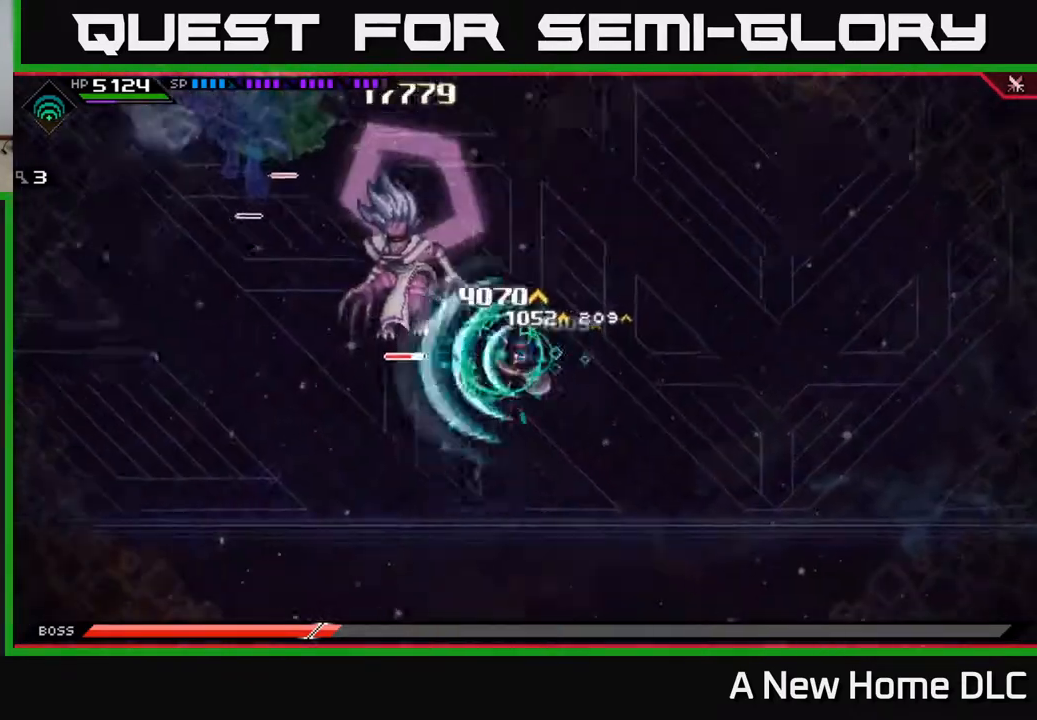
{"buttons": [], "left_stick": "left", "right_stick": "center", "events": [[17, "left_stick", "up-left"], [67, "X", "down"], [133, "L1", "up"], [167, "X", "up"], [250, "X", "down"], [267, "L1", "down"], [333, "X", "up"], [367, "left_stick", "left"], [383, "L1", "up"]]}
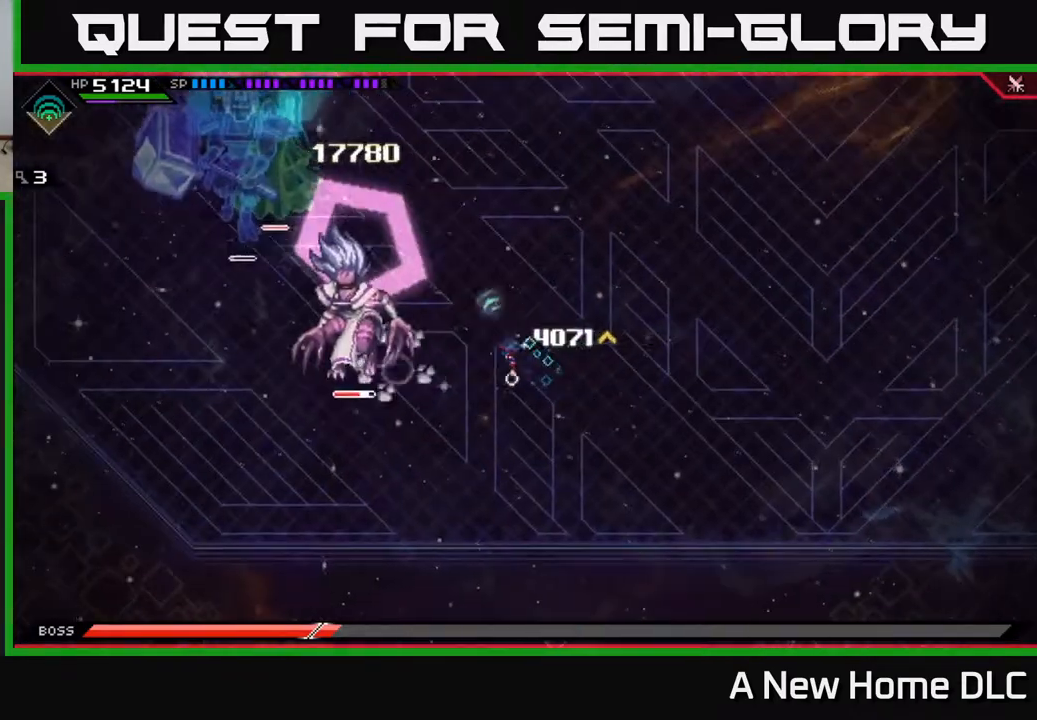
{"buttons": [], "left_stick": "center", "right_stick": "center", "events": [[133, "left_stick", "up-left"], [233, "left_stick", "center"], [317, "DPAD_LEFT", "down"], [433, "DPAD_LEFT", "up"]]}
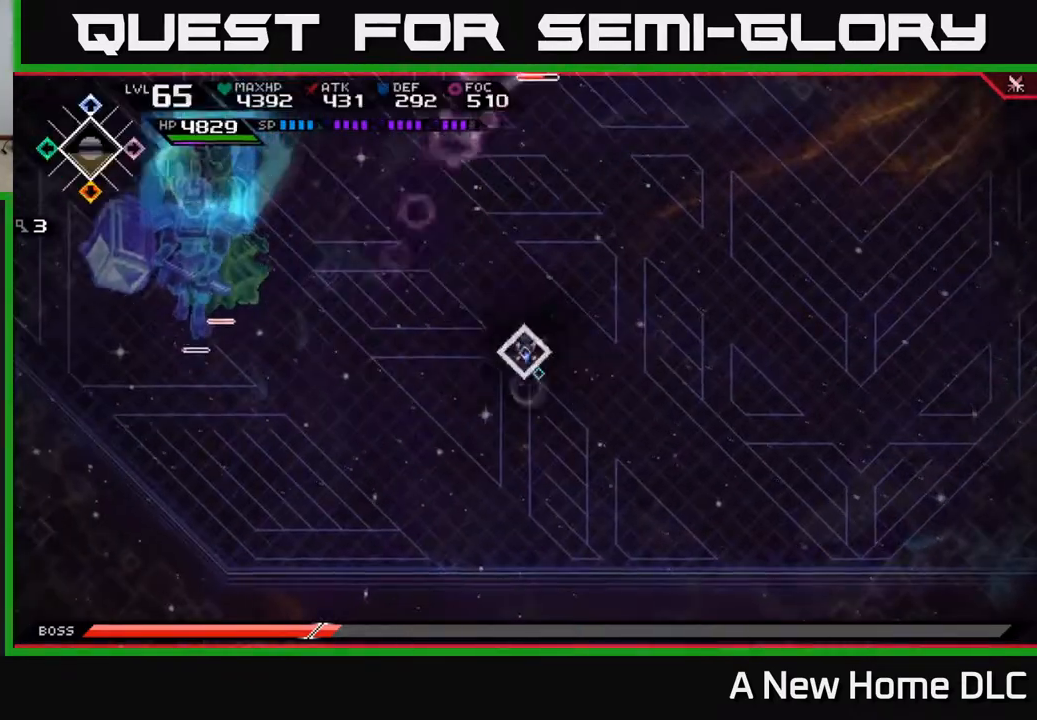
{"buttons": [], "left_stick": "up-right", "right_stick": "center", "events": [[50, "left_stick", "up-right"], [167, "left_stick", "center"], [233, "left_stick", "up-right"]]}
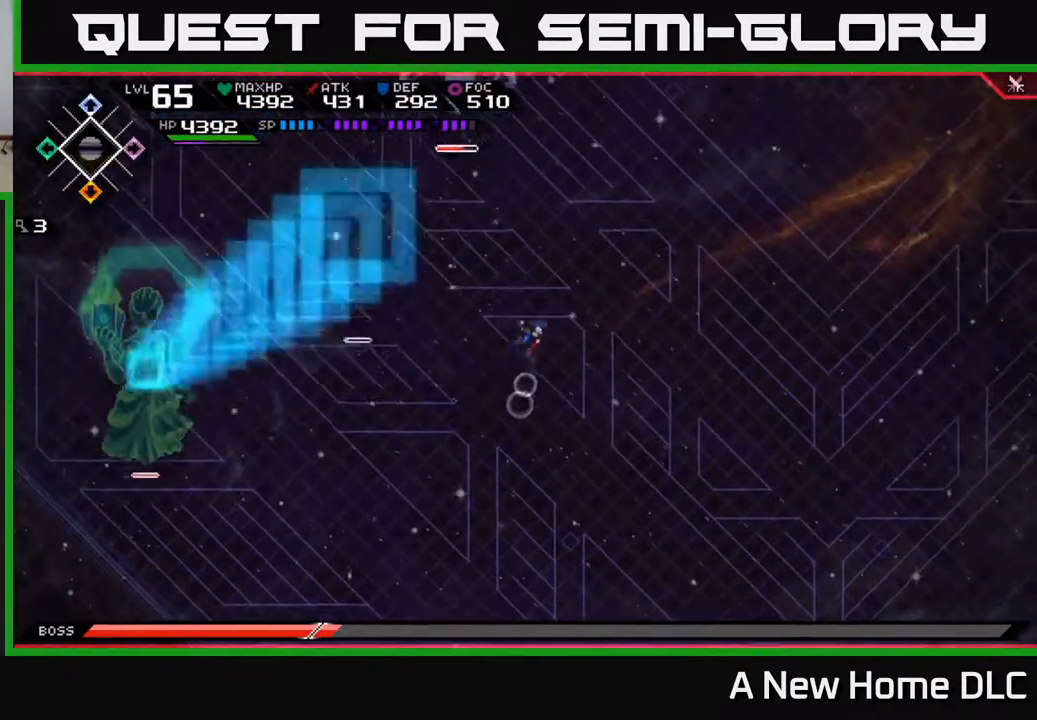
{"buttons": [], "left_stick": "up-right", "right_stick": "center", "events": []}
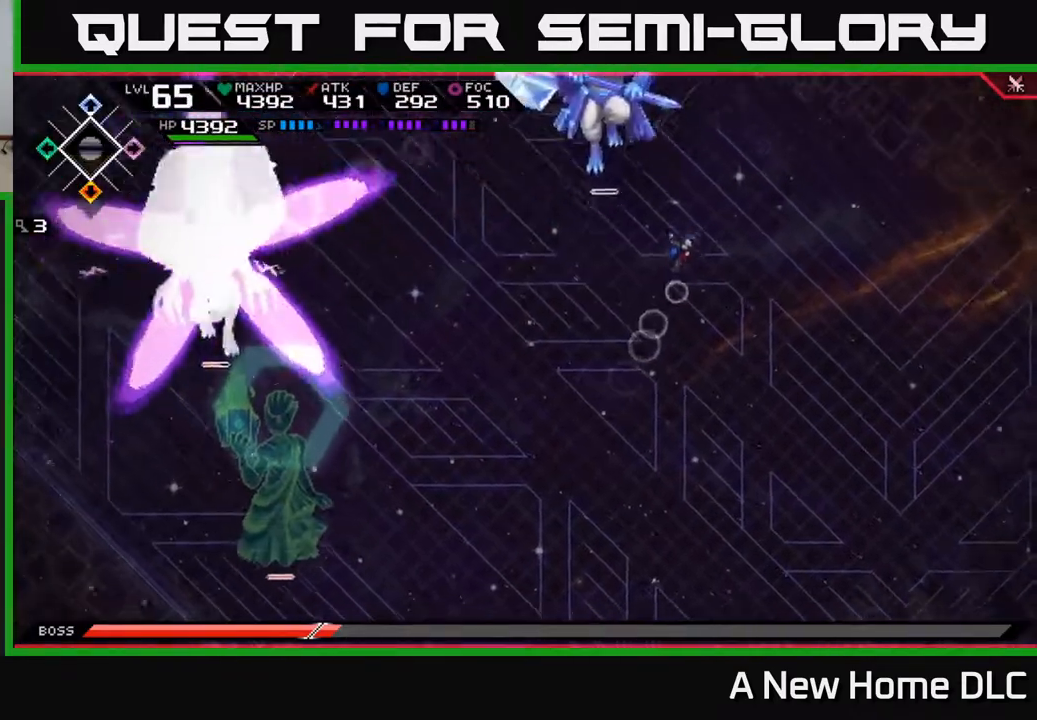
{"buttons": [], "left_stick": "down-right", "right_stick": "center", "events": [[183, "left_stick", "right"], [283, "left_stick", "down-right"]]}
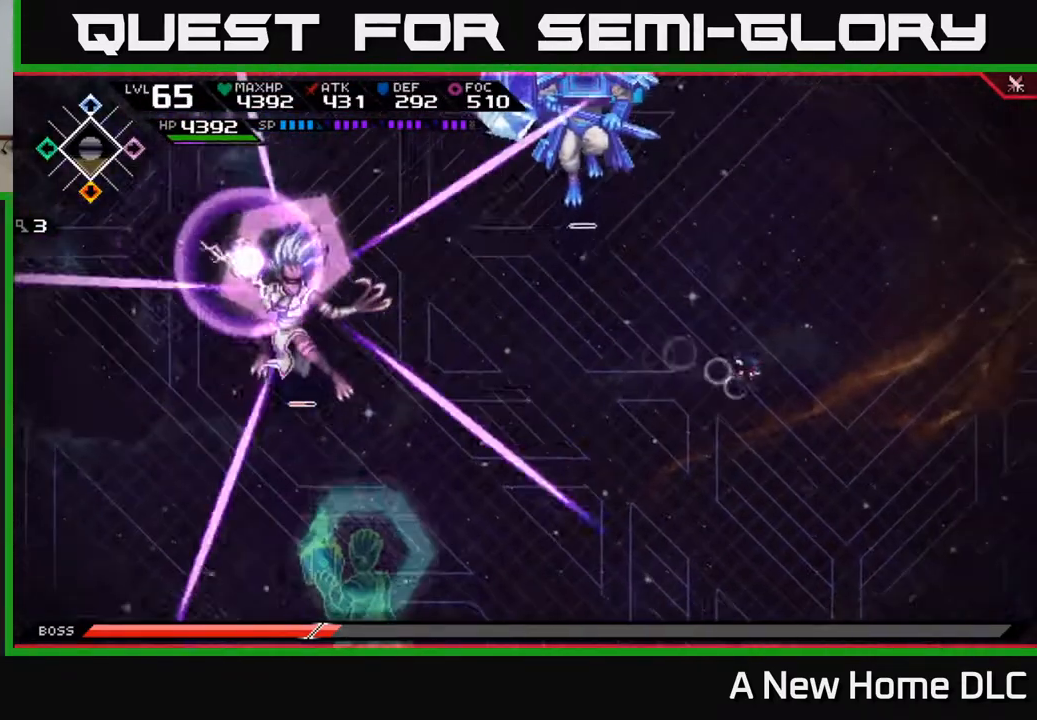
{"buttons": ["L1"], "left_stick": "down", "right_stick": "center", "events": [[217, "left_stick", "down"], [300, "L1", "down"], [383, "L1", "up"], [467, "L1", "down"]]}
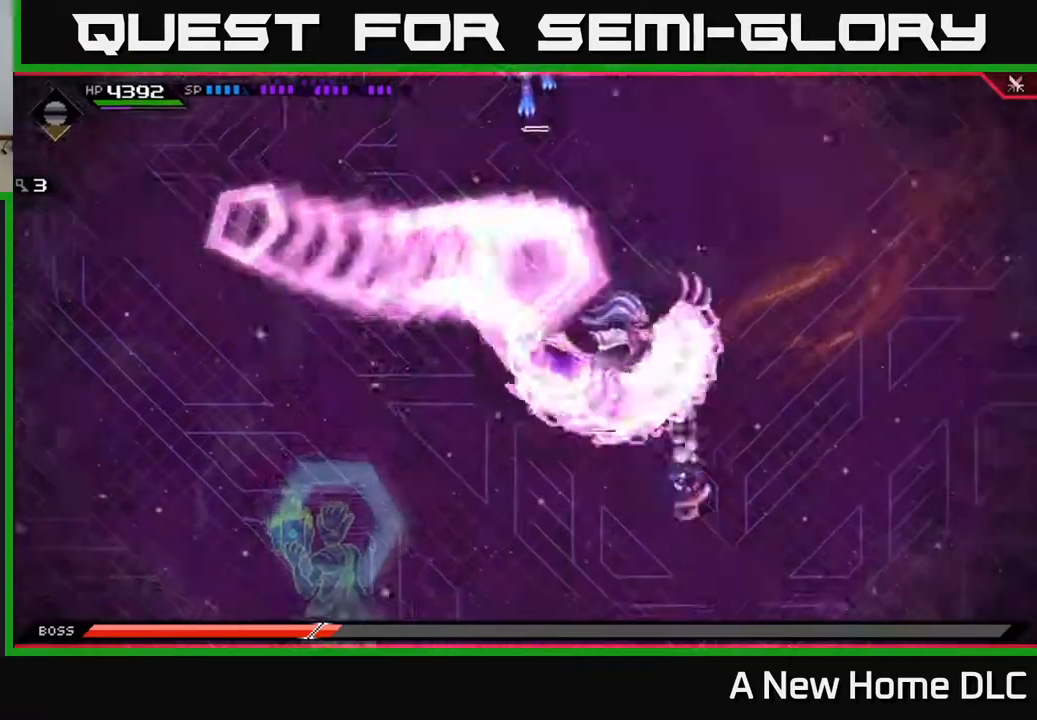
{"buttons": ["L1"], "left_stick": "up", "right_stick": "center", "events": [[50, "L1", "up"], [183, "left_stick", "left"], [250, "left_stick", "up-left"], [400, "left_stick", "up"], [467, "L1", "down"]]}
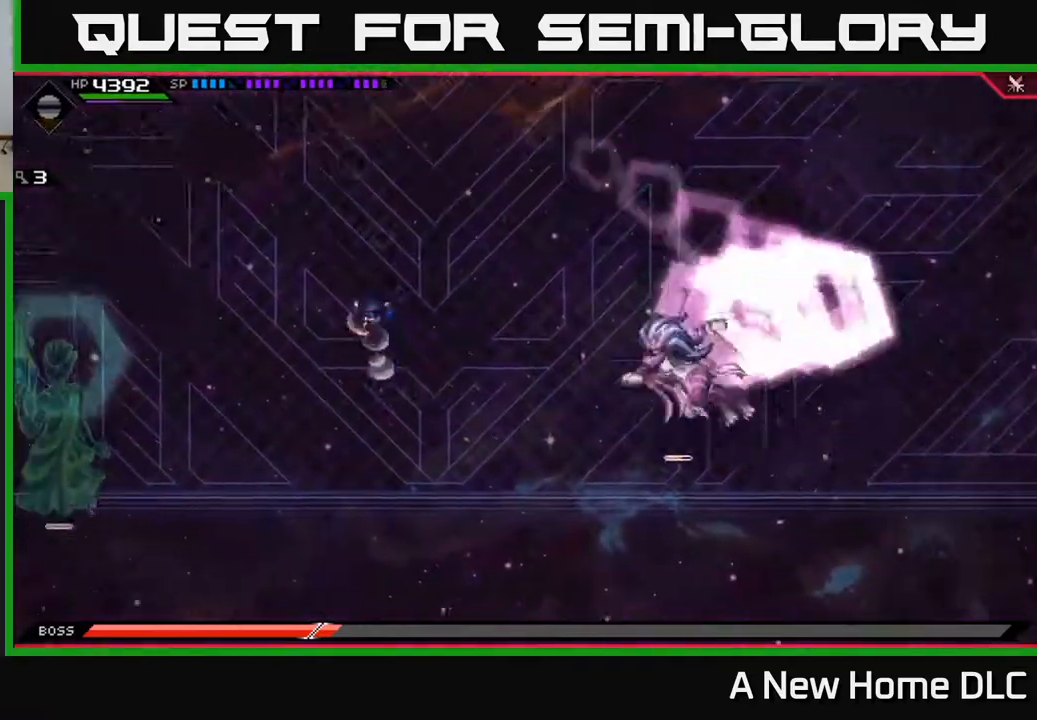
{"buttons": [], "left_stick": "up", "right_stick": "center", "events": [[50, "L1", "up"], [150, "L1", "down"], [250, "L1", "up"]]}
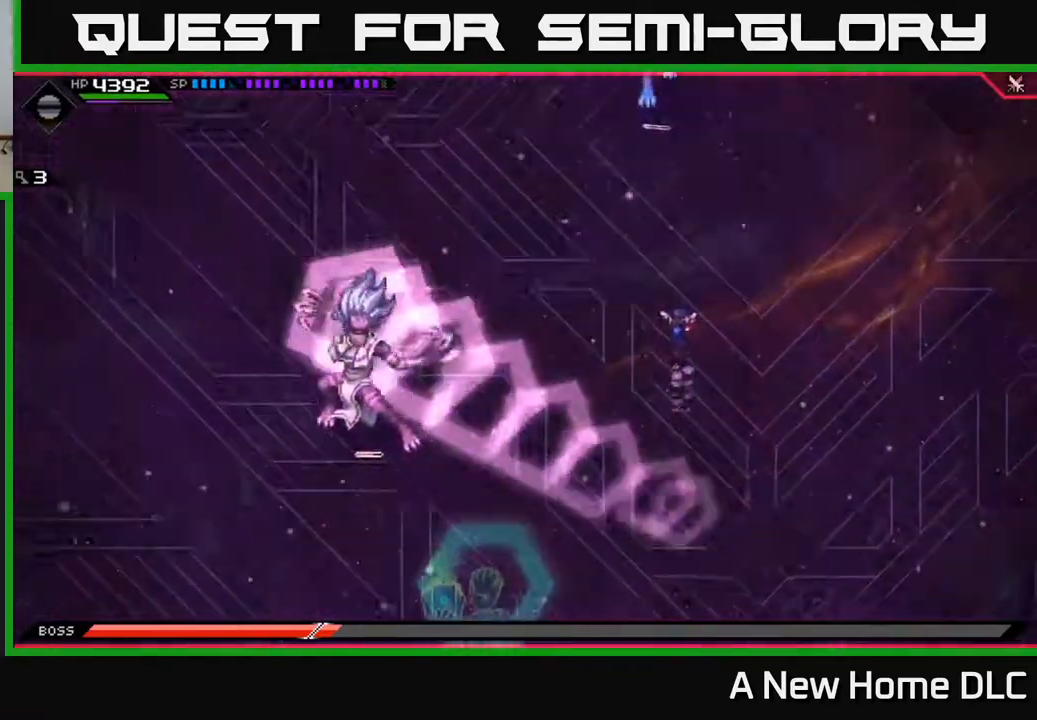
{"buttons": [], "left_stick": "down", "right_stick": "center", "events": [[233, "L1", "down"], [233, "left_stick", "down"], [333, "L1", "up"]]}
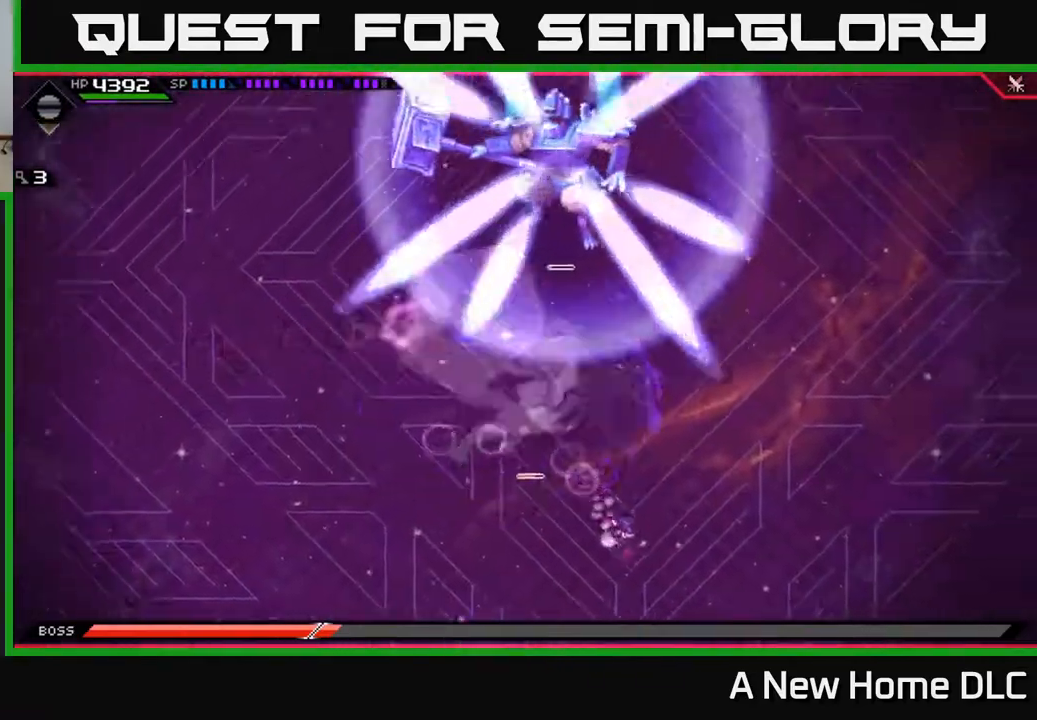
{"buttons": [], "left_stick": "left", "right_stick": "center", "events": [[150, "left_stick", "left"]]}
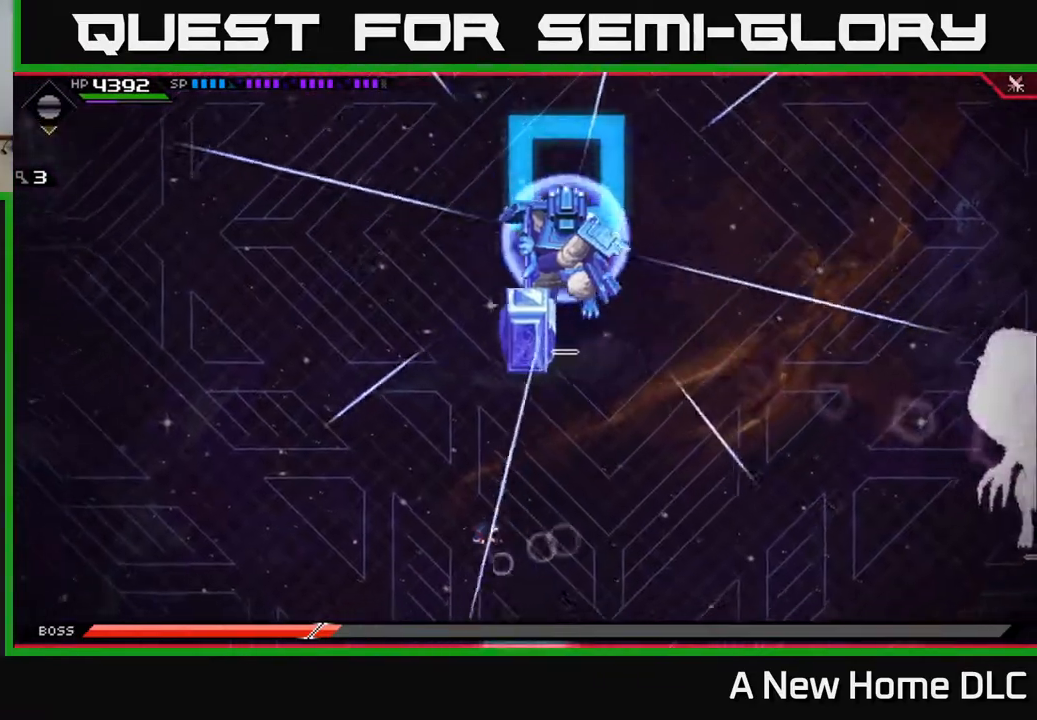
{"buttons": [], "left_stick": "up", "right_stick": "center", "events": [[367, "left_stick", "up"]]}
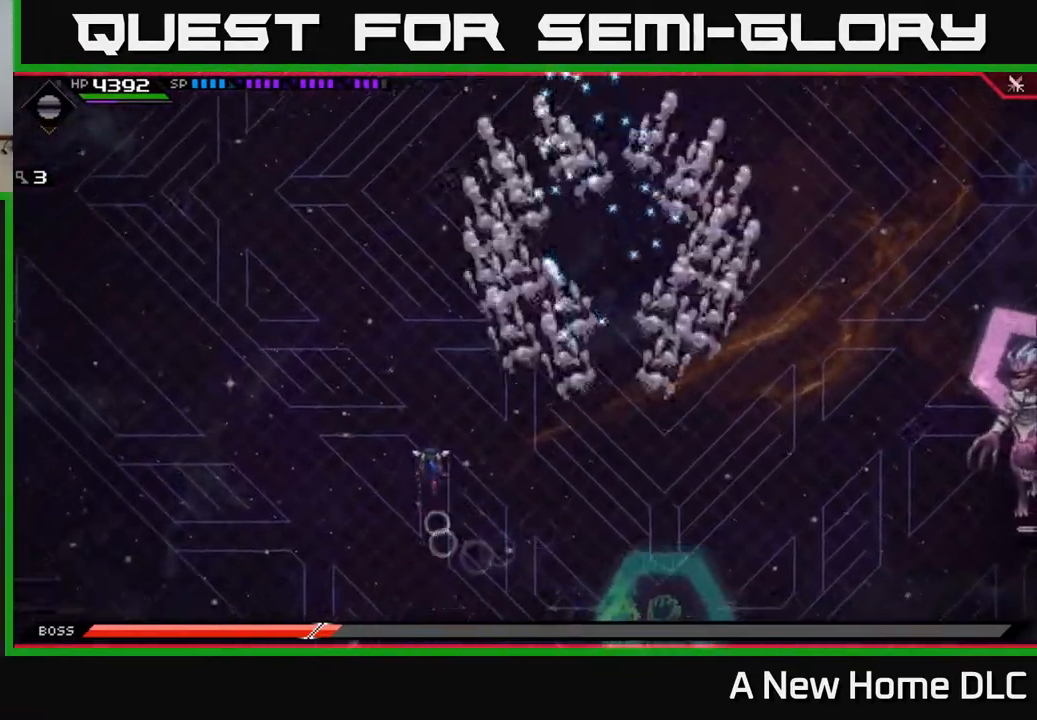
{"buttons": ["L1"], "left_stick": "up", "right_stick": "center", "events": [[83, "L1", "down"], [150, "L1", "up"], [300, "L1", "down"], [367, "L1", "up"], [467, "L1", "down"]]}
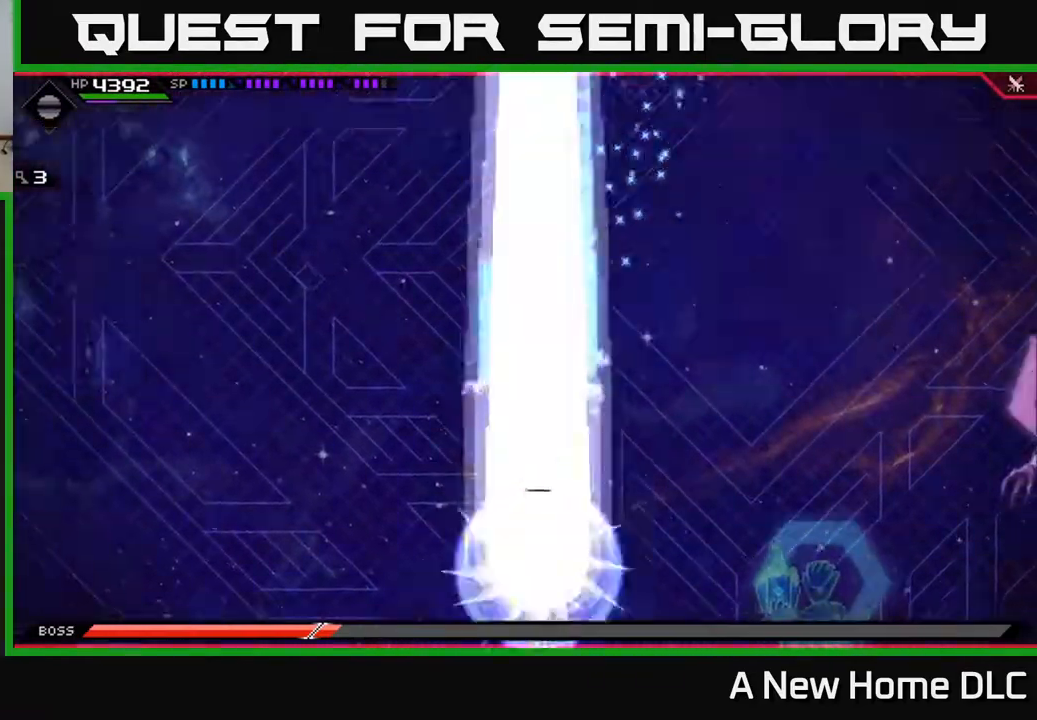
{"buttons": [], "left_stick": "up", "right_stick": "center", "events": [[50, "L1", "up"]]}
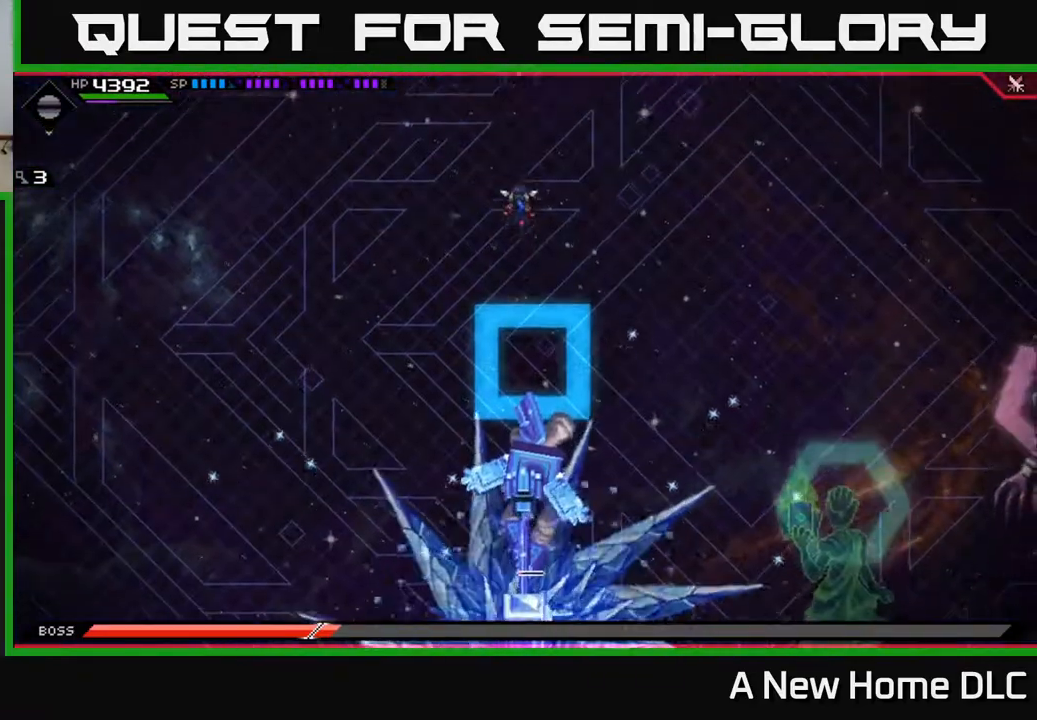
{"buttons": [], "left_stick": "down-right", "right_stick": "center", "events": [[33, "left_stick", "up-right"], [233, "left_stick", "right"], [350, "L1", "down"], [383, "left_stick", "down-right"], [433, "L1", "up"]]}
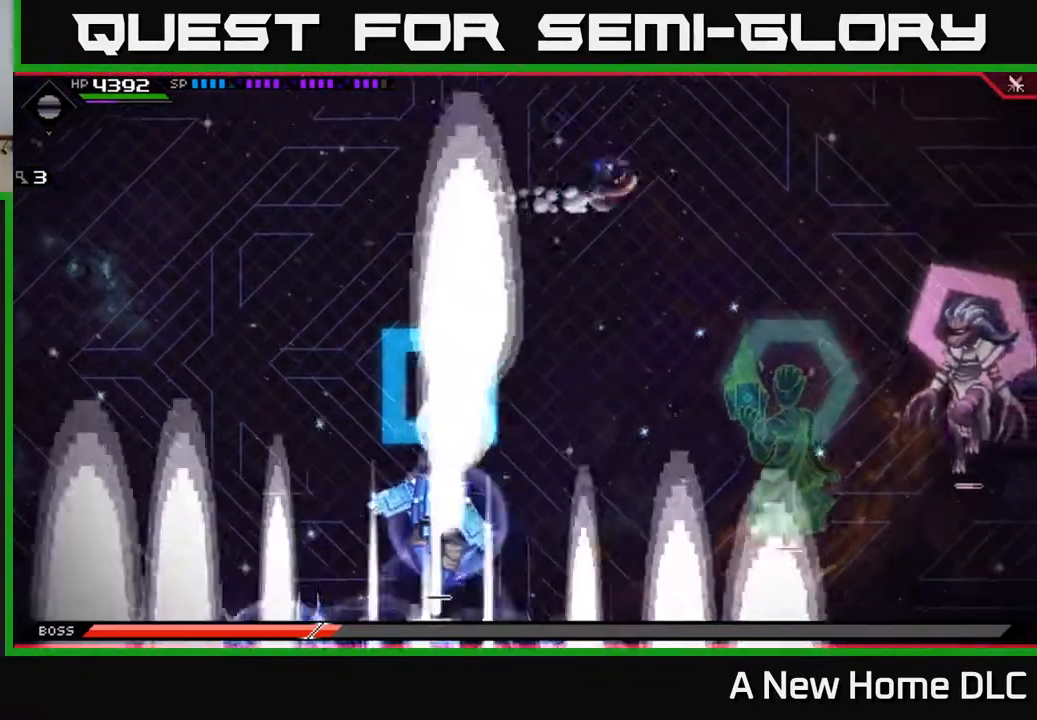
{"buttons": [], "left_stick": "down", "right_stick": "center", "events": [[50, "L1", "down"], [117, "left_stick", "down"], [150, "L1", "up"]]}
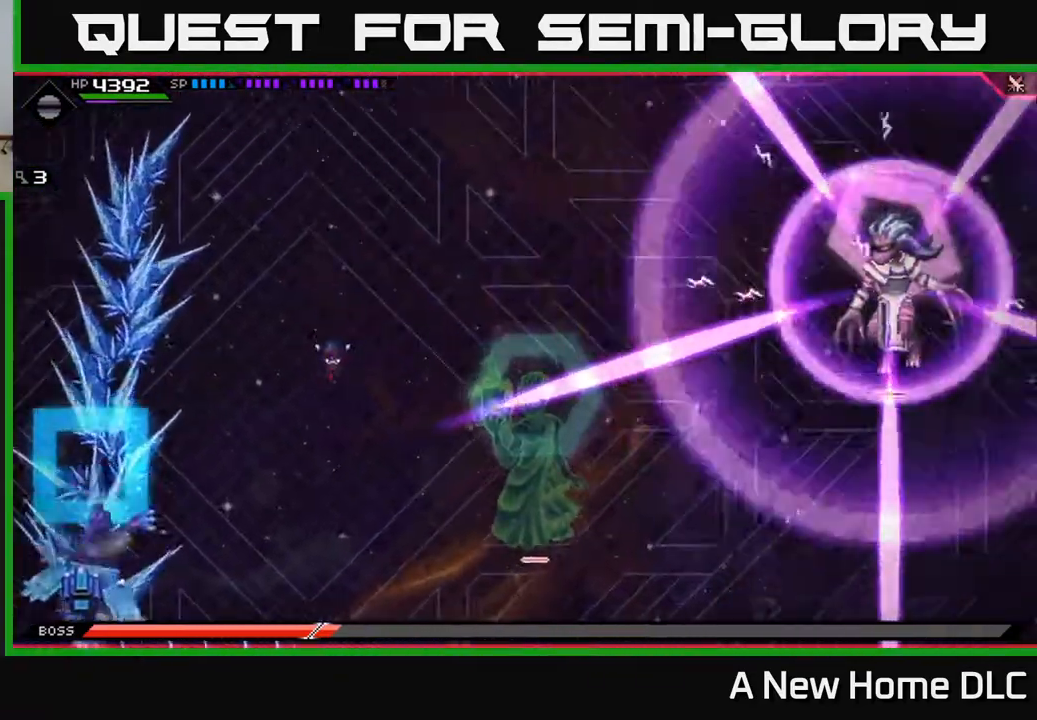
{"buttons": [], "left_stick": "up", "right_stick": "center", "events": [[133, "left_stick", "up-left"], [283, "left_stick", "up"]]}
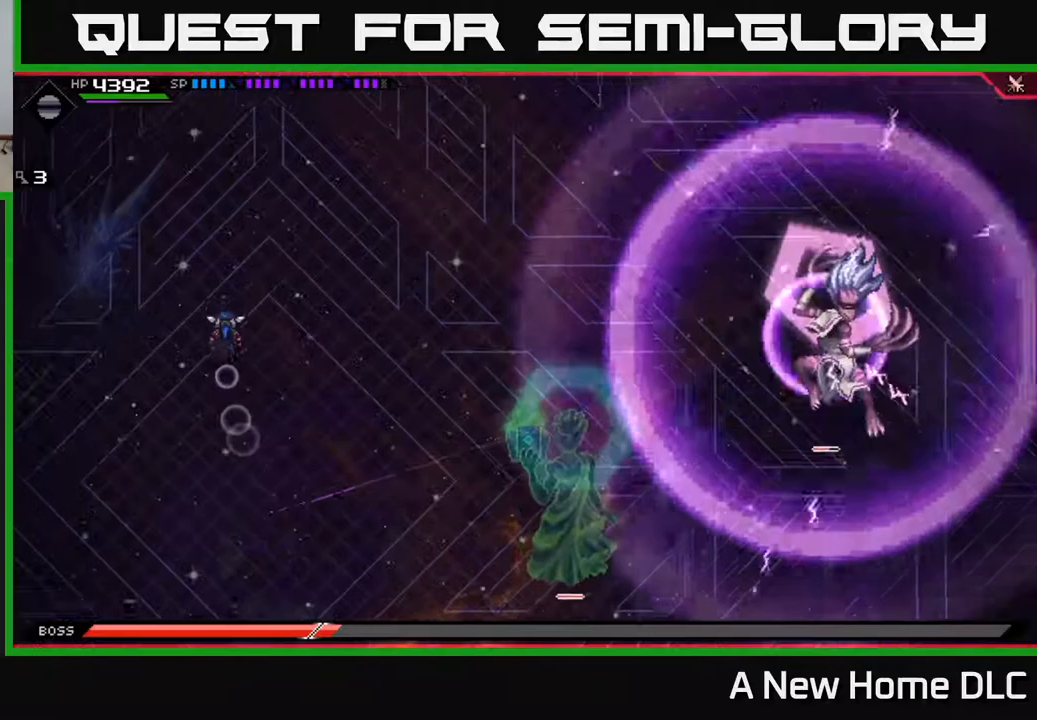
{"buttons": [], "left_stick": "down", "right_stick": "center", "events": [[233, "left_stick", "left"], [333, "left_stick", "down"], [417, "L1", "down"], [500, "L1", "up"]]}
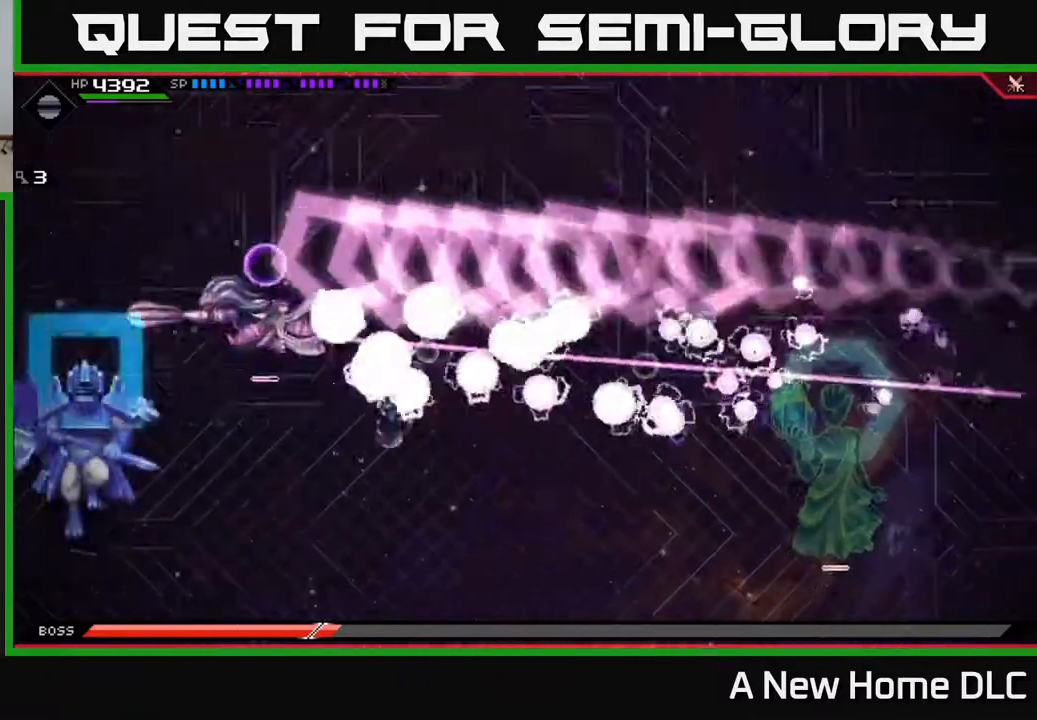
{"buttons": [], "left_stick": "down", "right_stick": "center", "events": []}